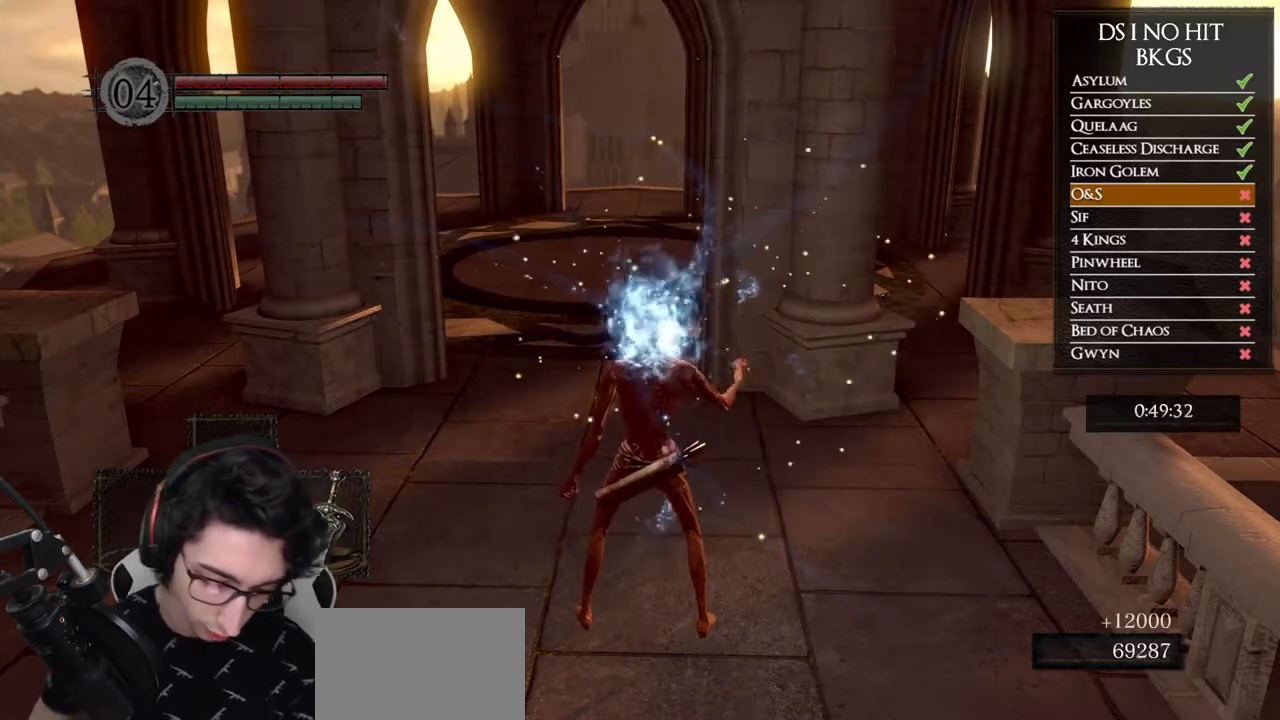
Gameplay with a controller (Xbox layout); each line is a JSON object with the inputs held at the frame after it. "button_events" lists button changes between this image and that frame as [ms after this image, input, new state], when the widget could be followed in between (sticks are given only as held states). This document gives stick clicks only as held states, not as events.
{"buttons": [], "left_stick": "up", "right_stick": "down", "button_events": []}
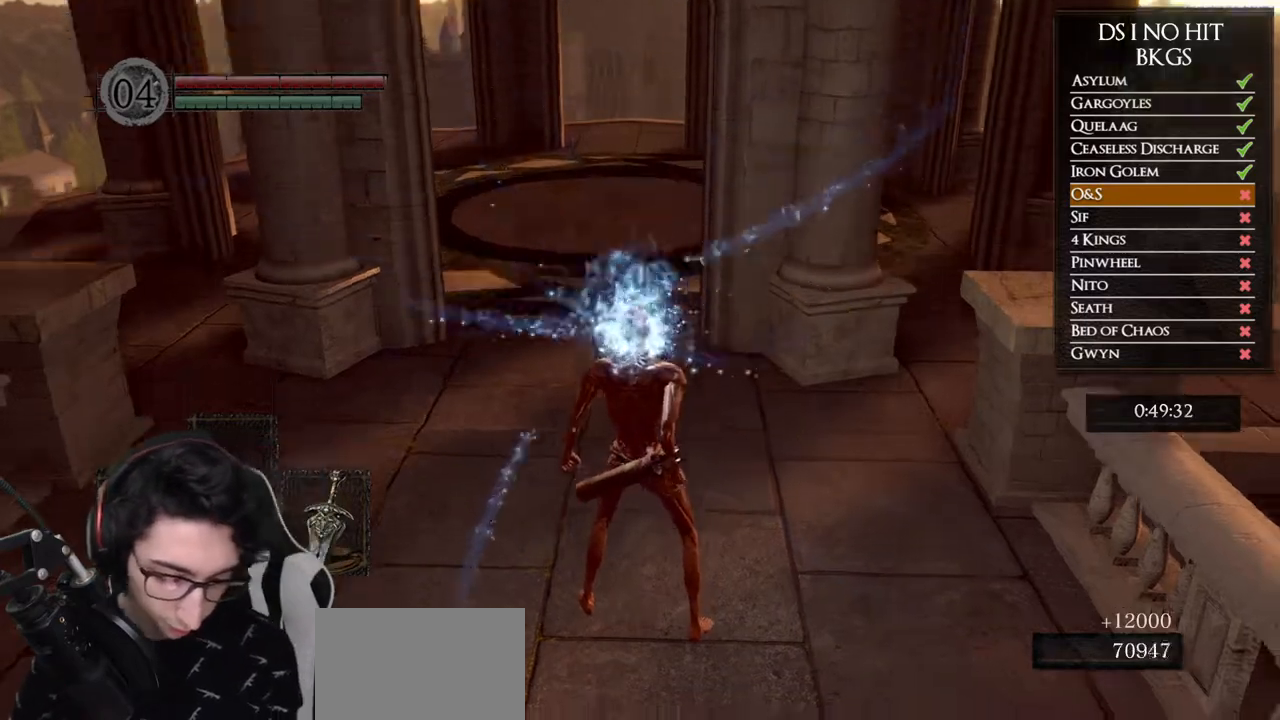
{"buttons": ["B"], "left_stick": "up", "right_stick": "center", "button_events": [[150, "B", "down"]]}
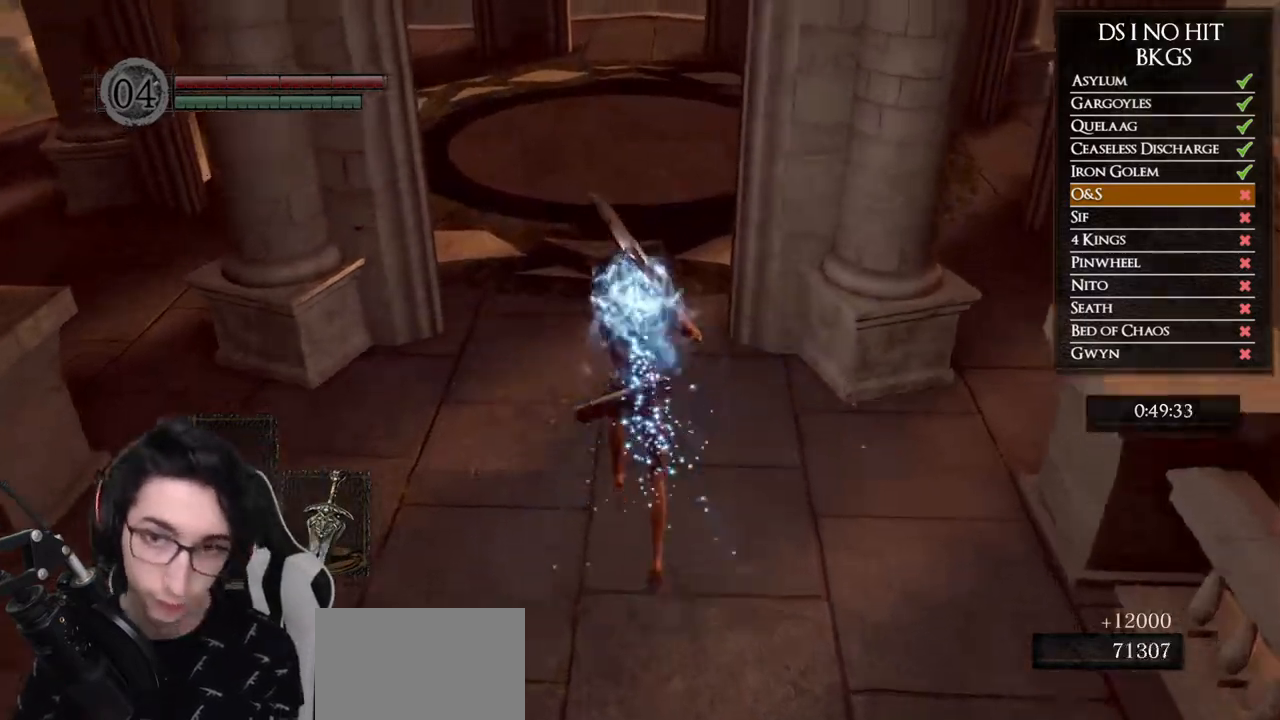
{"buttons": ["B"], "left_stick": "up", "right_stick": "center", "button_events": []}
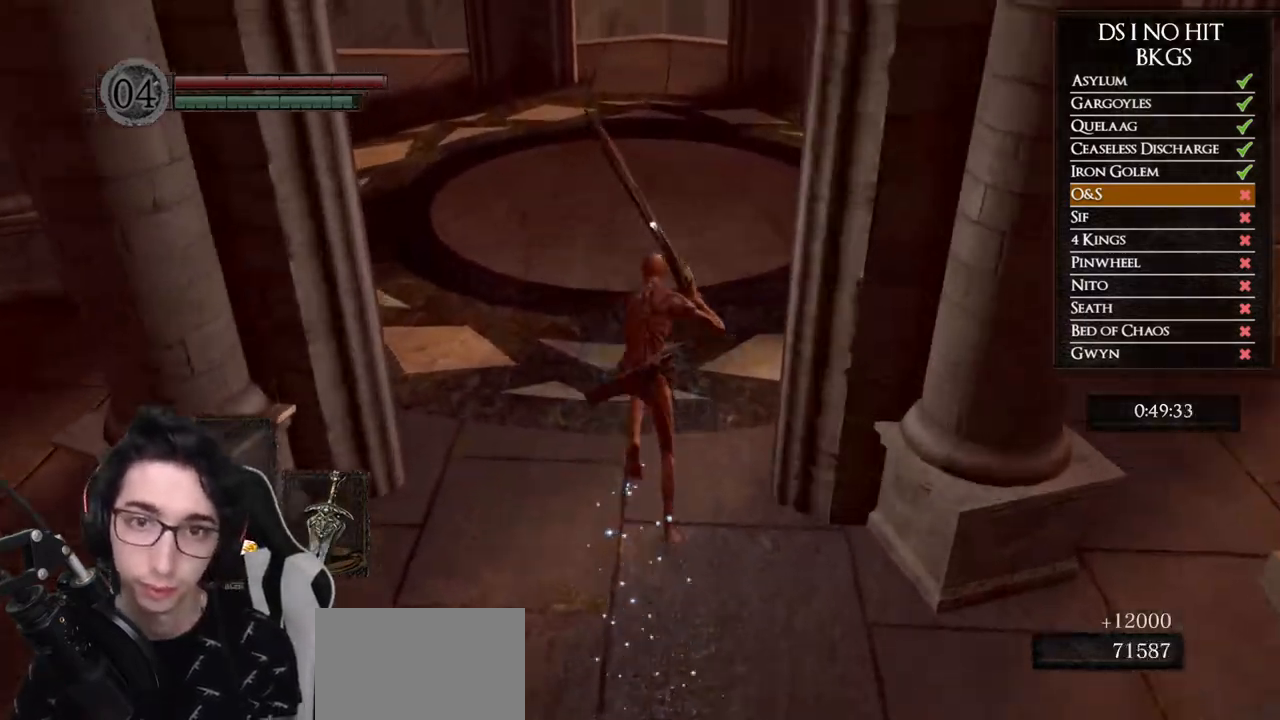
{"buttons": ["B"], "left_stick": "up", "right_stick": "center", "button_events": []}
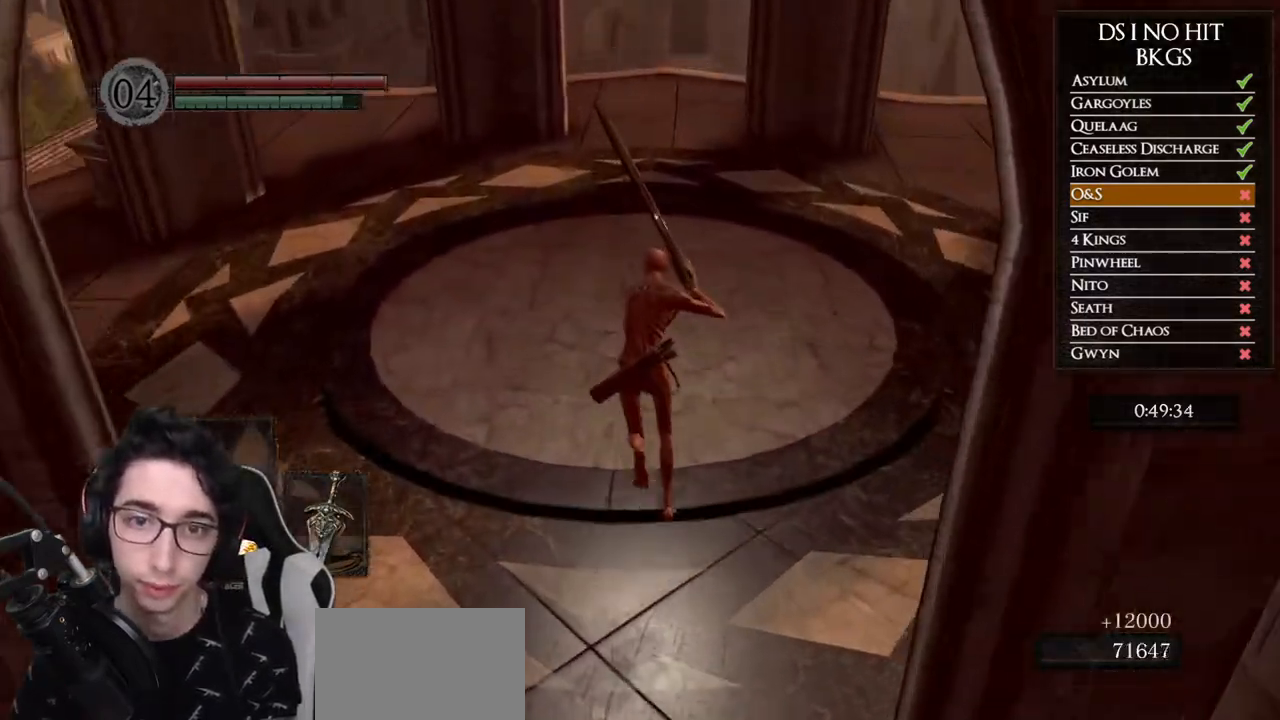
{"buttons": [], "left_stick": "up", "right_stick": "down", "button_events": [[267, "B", "up"]]}
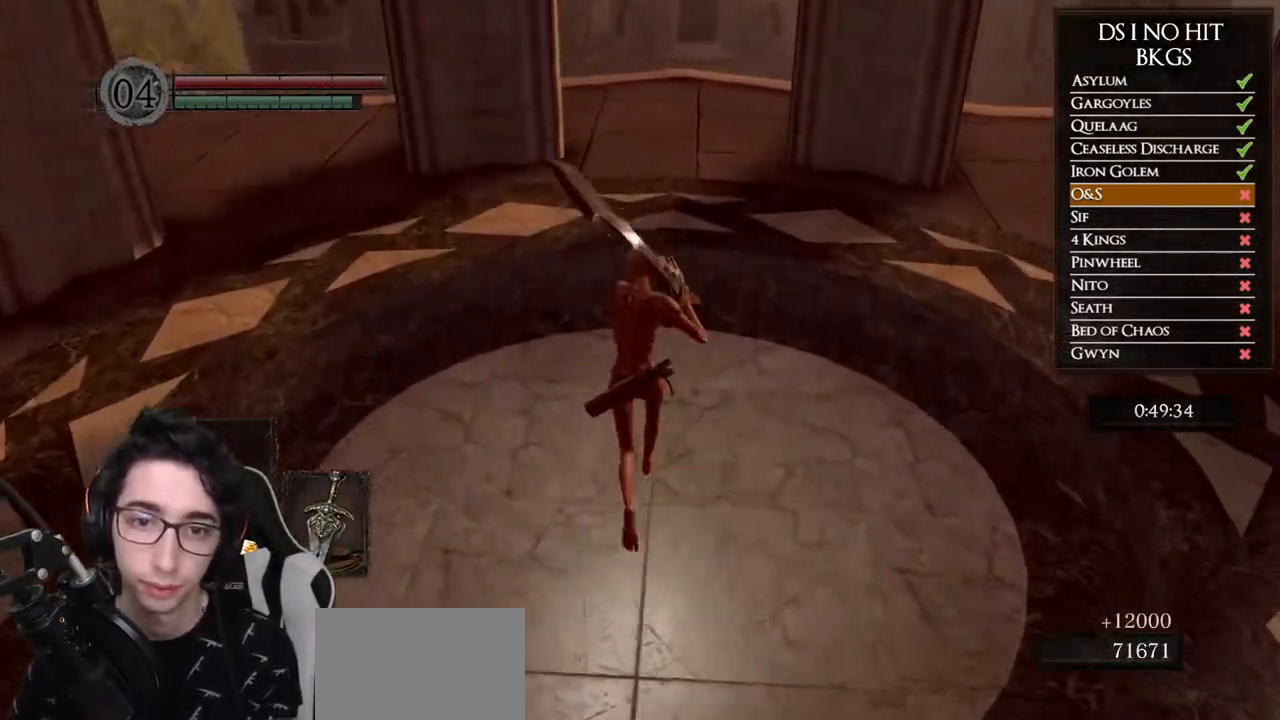
{"buttons": [], "left_stick": "center", "right_stick": "down-right", "button_events": []}
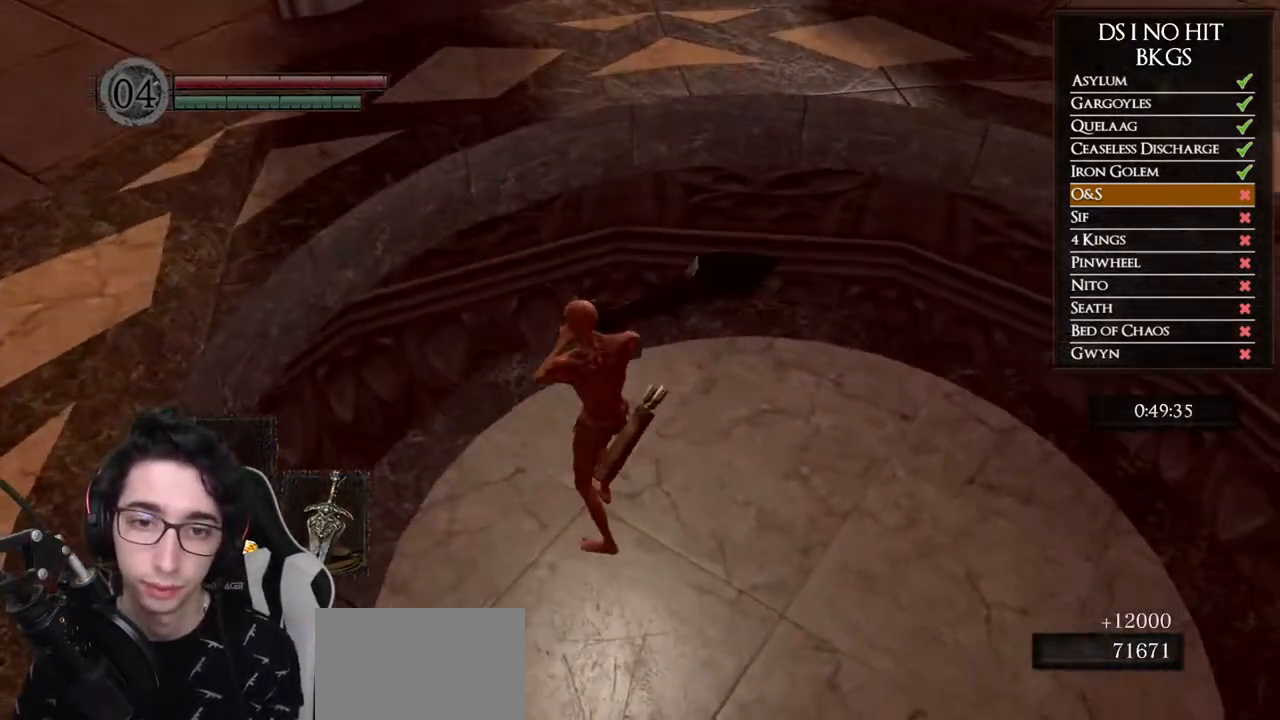
{"buttons": [], "left_stick": "left", "right_stick": "down-right", "button_events": []}
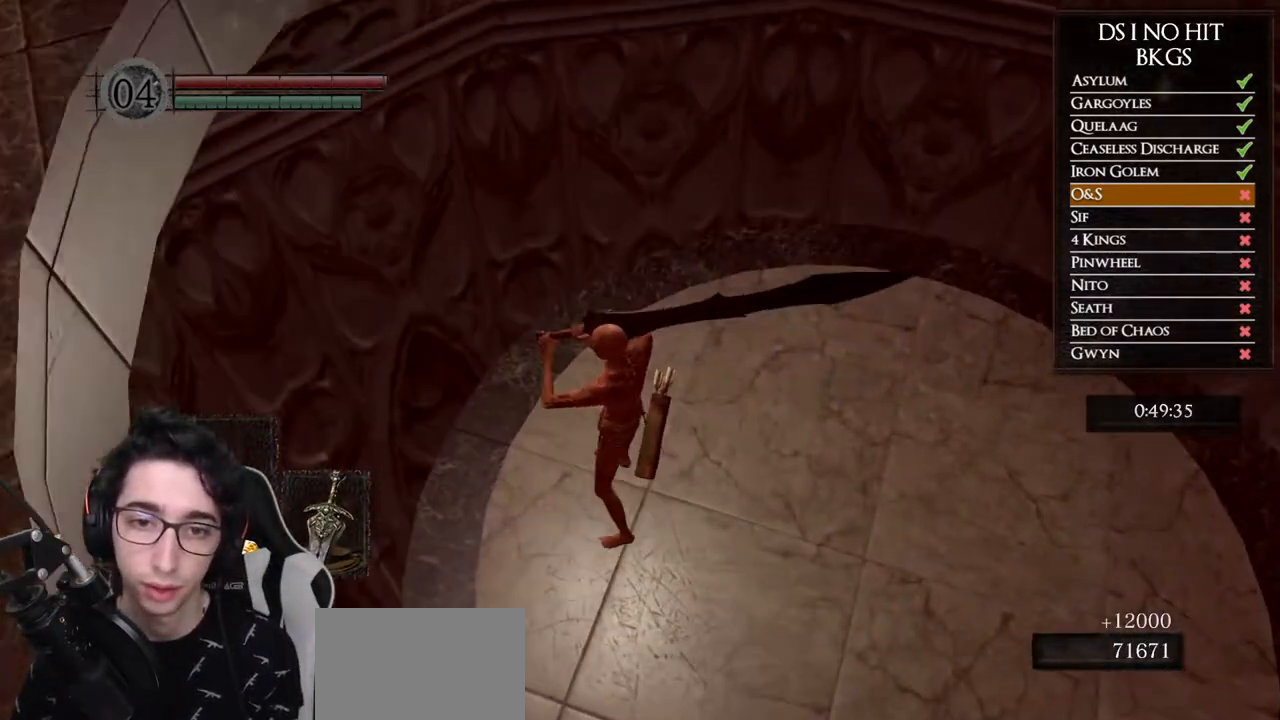
{"buttons": [], "left_stick": "center", "right_stick": "down-right", "button_events": []}
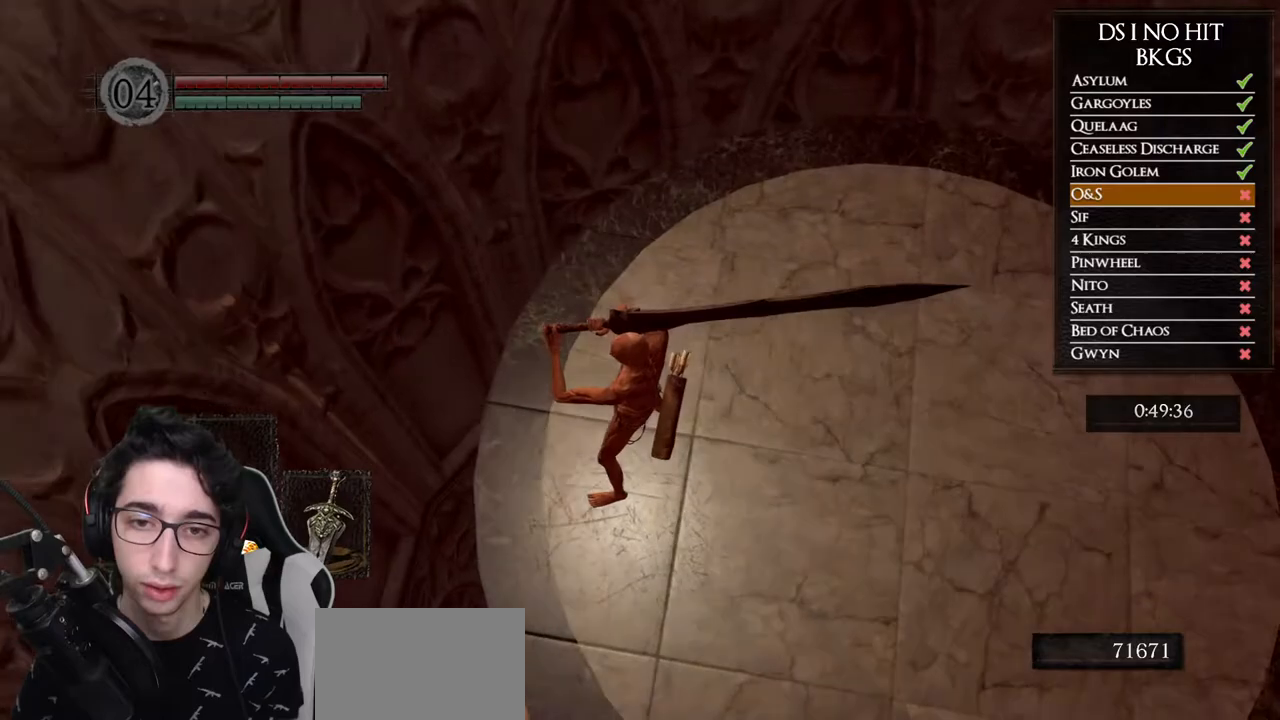
{"buttons": [], "left_stick": "center", "right_stick": "down-right", "button_events": []}
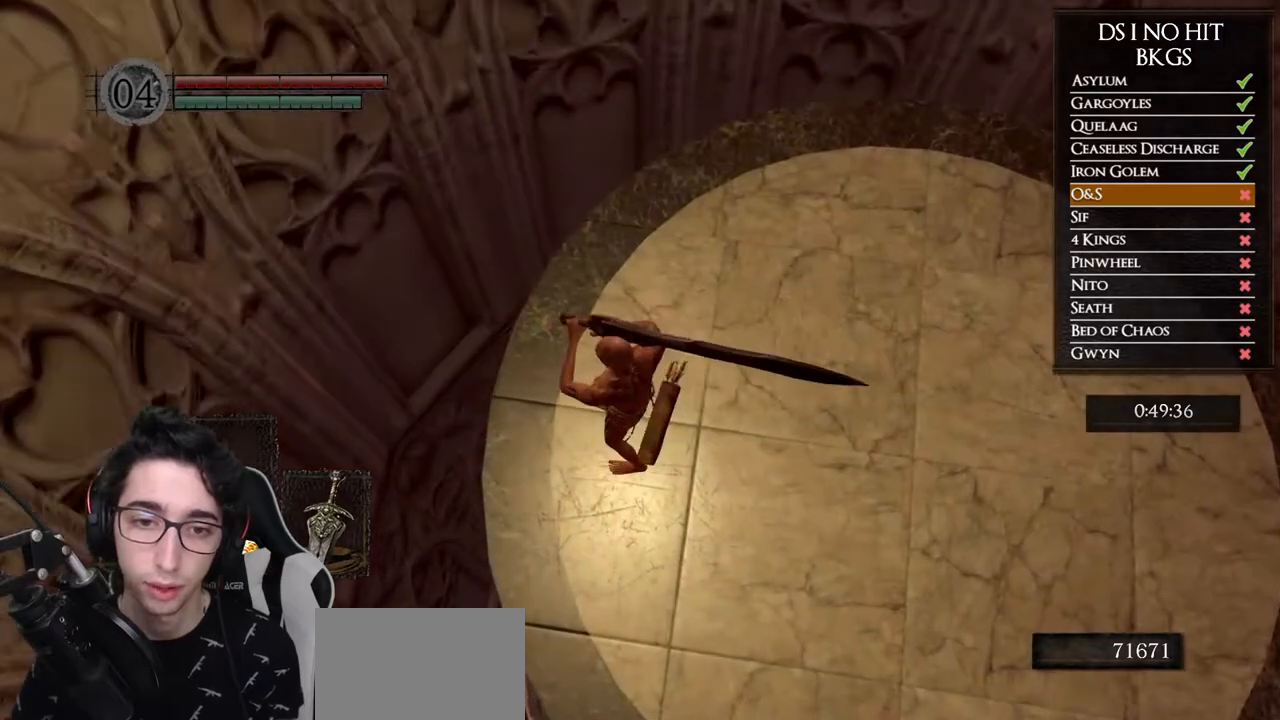
{"buttons": [], "left_stick": "center", "right_stick": "down-right", "button_events": []}
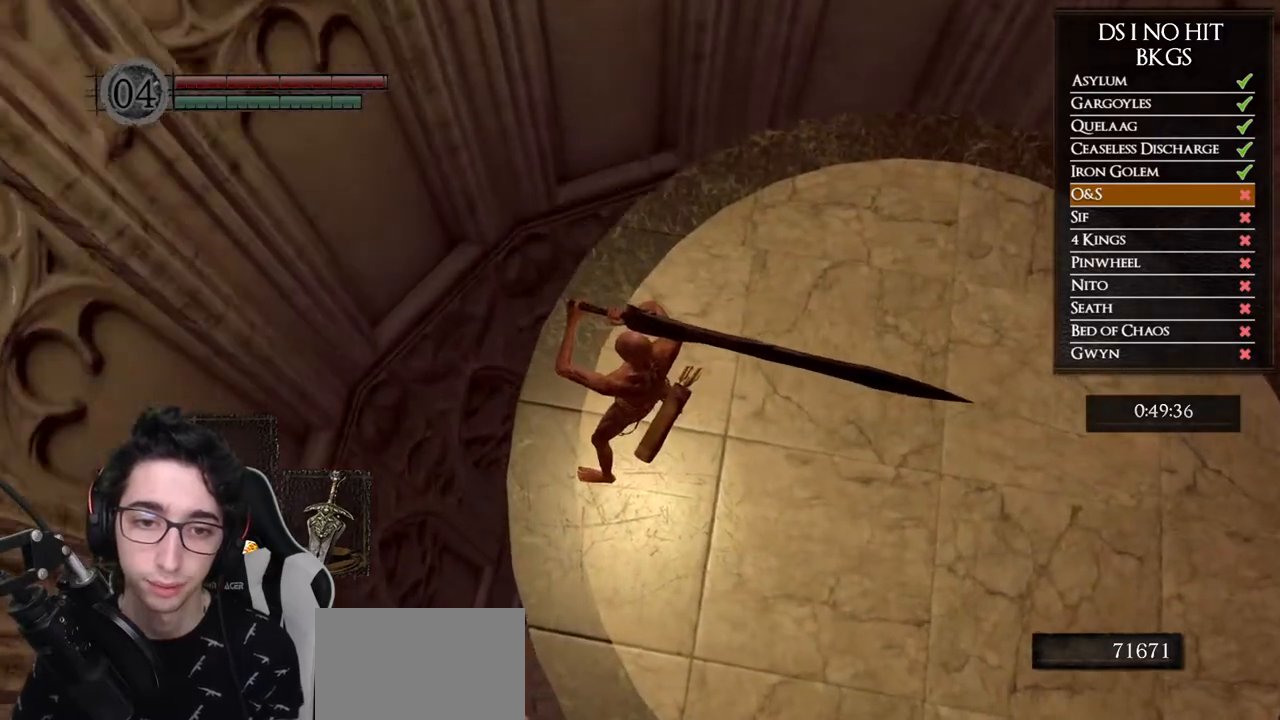
{"buttons": [], "left_stick": "center", "right_stick": "down-right", "button_events": []}
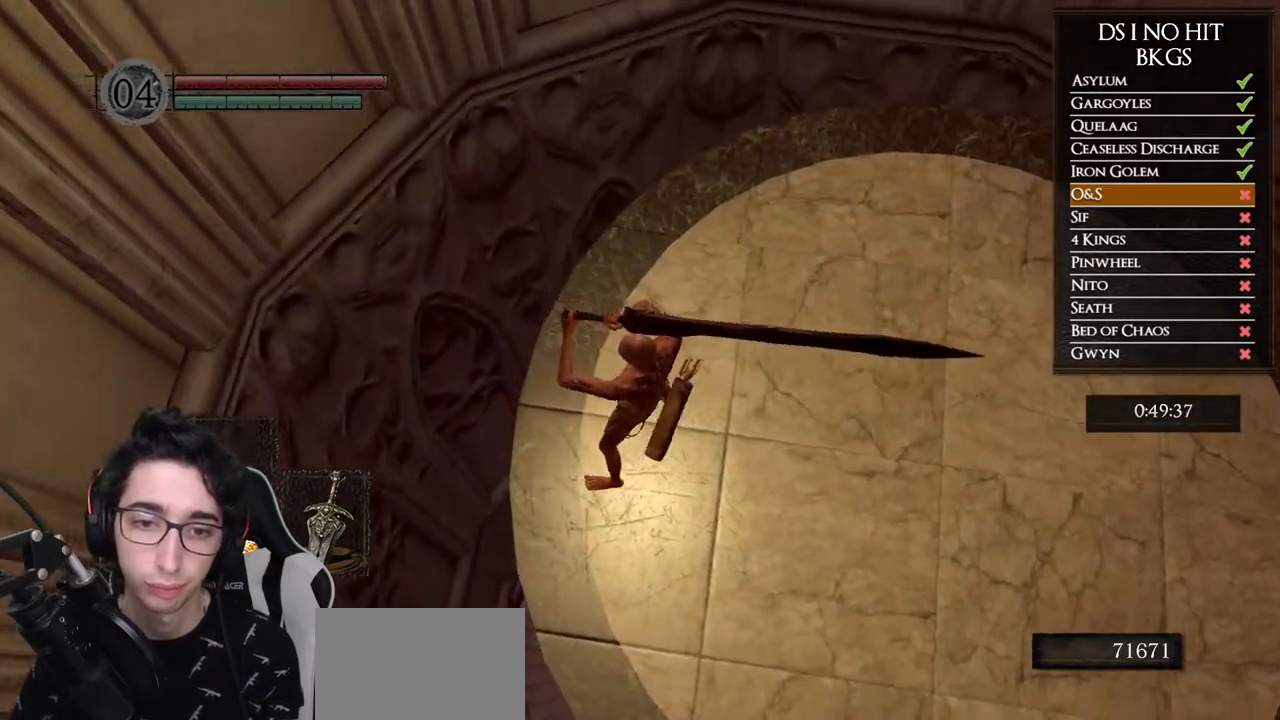
{"buttons": [], "left_stick": "center", "right_stick": "center", "button_events": []}
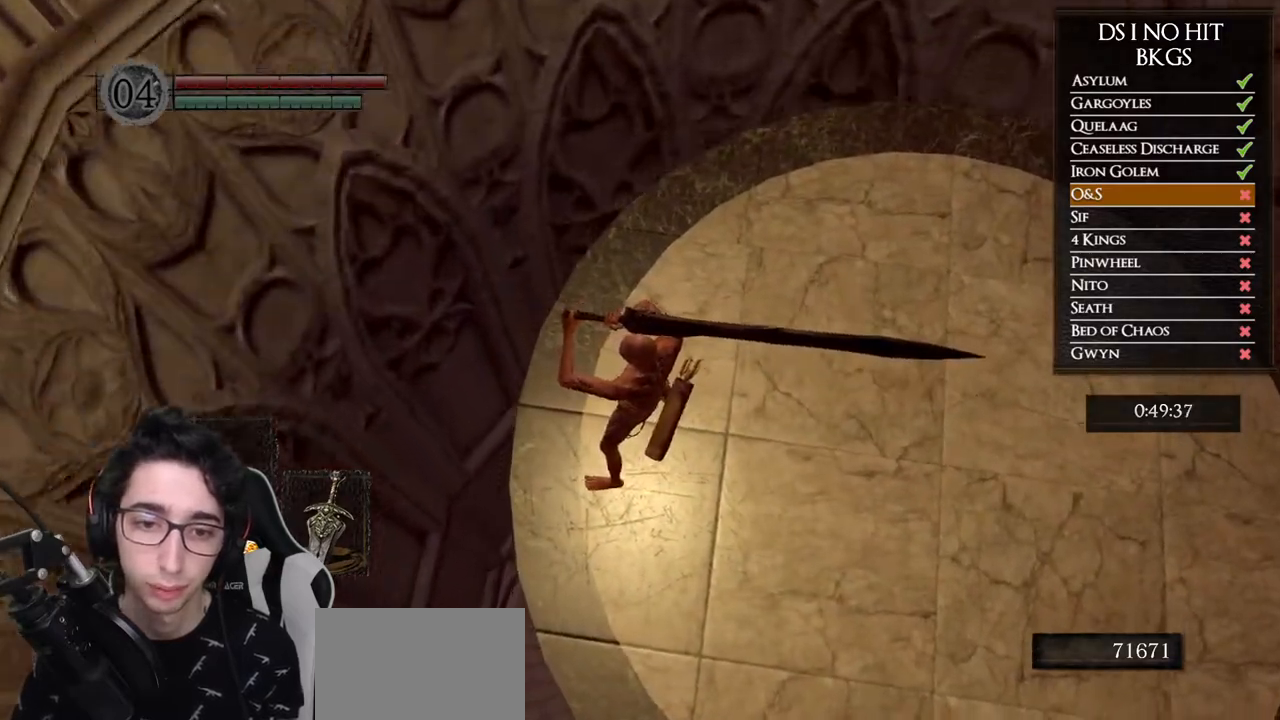
{"buttons": [], "left_stick": "center", "right_stick": "center", "button_events": []}
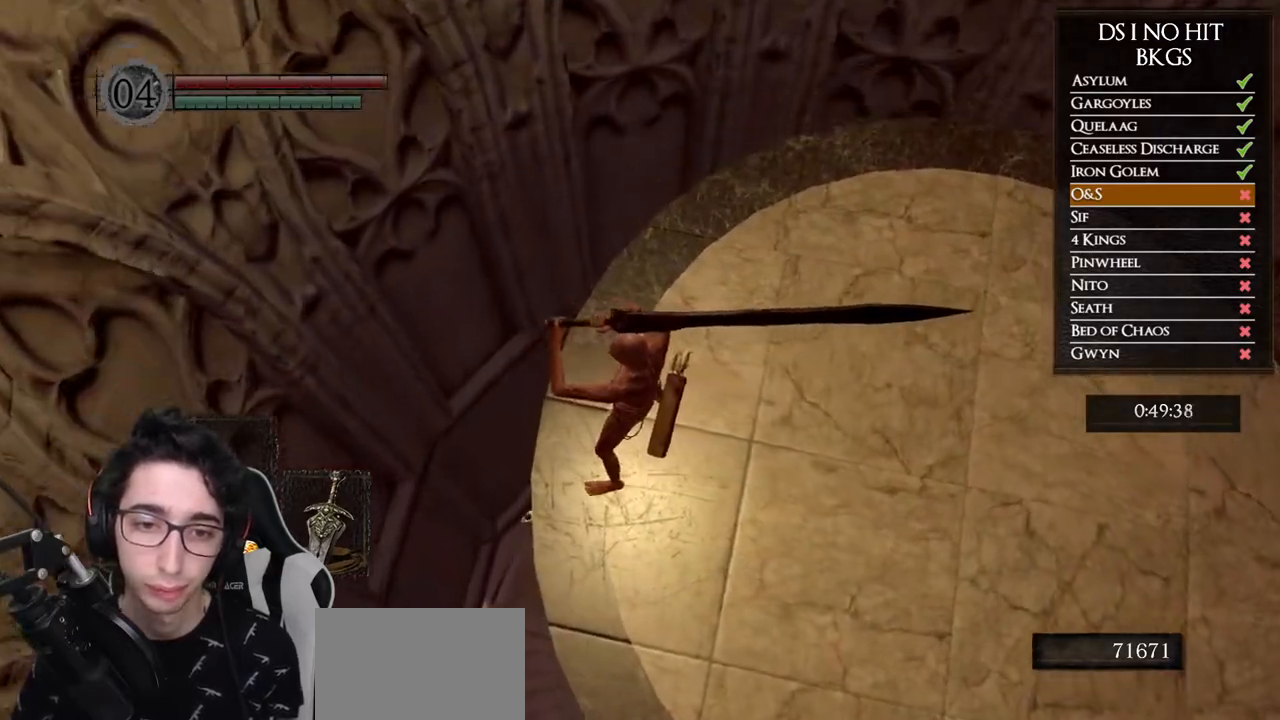
{"buttons": [], "left_stick": "center", "right_stick": "center", "button_events": []}
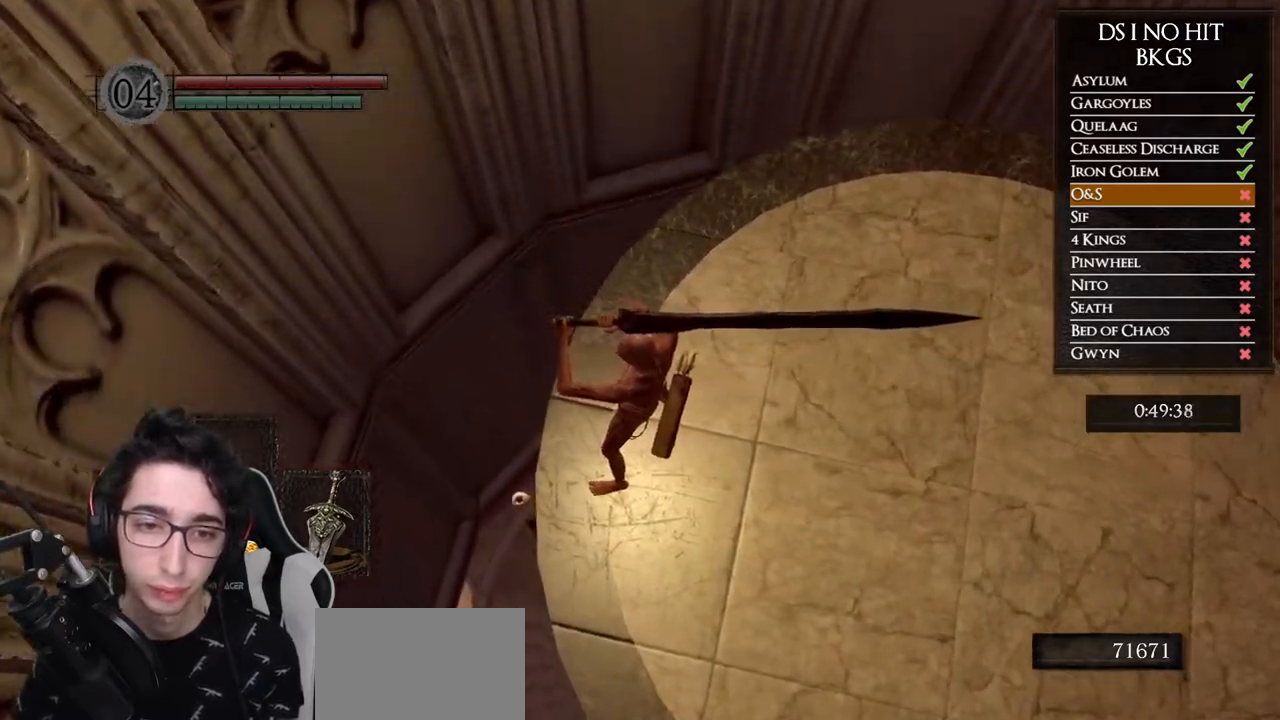
{"buttons": [], "left_stick": "center", "right_stick": "center", "button_events": []}
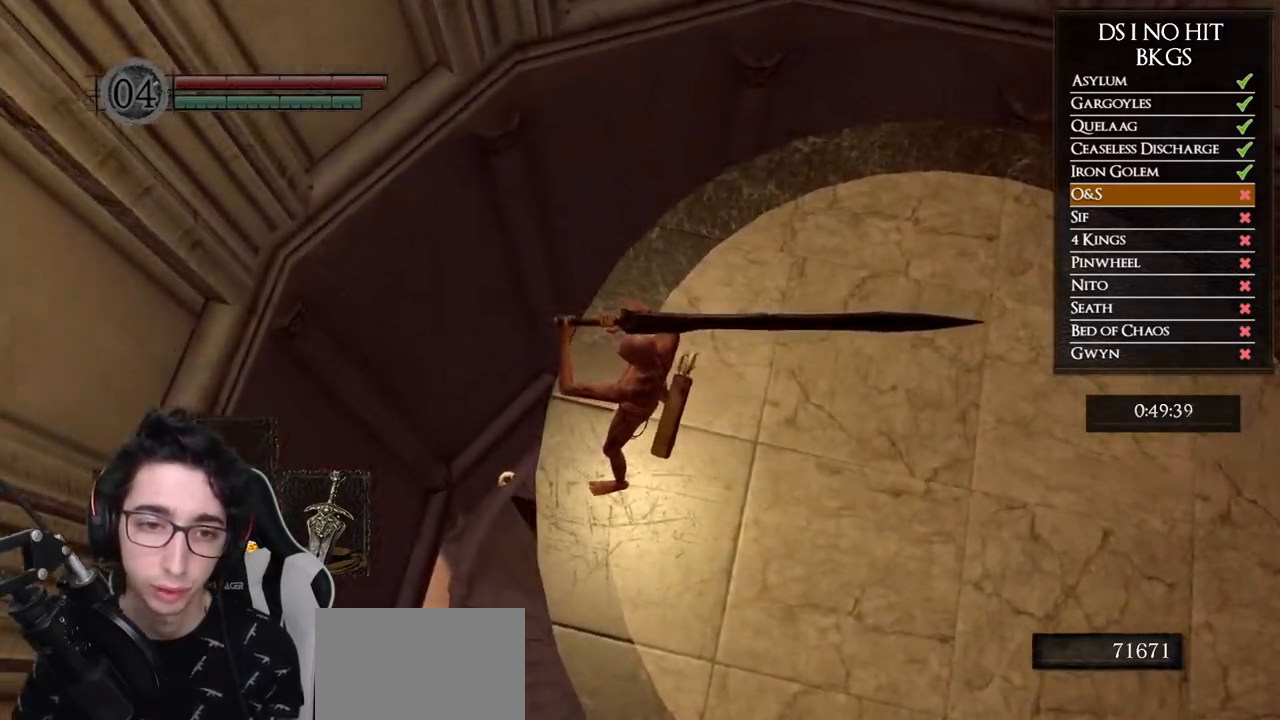
{"buttons": ["B"], "left_stick": "left", "right_stick": "center", "button_events": [[467, "B", "down"]]}
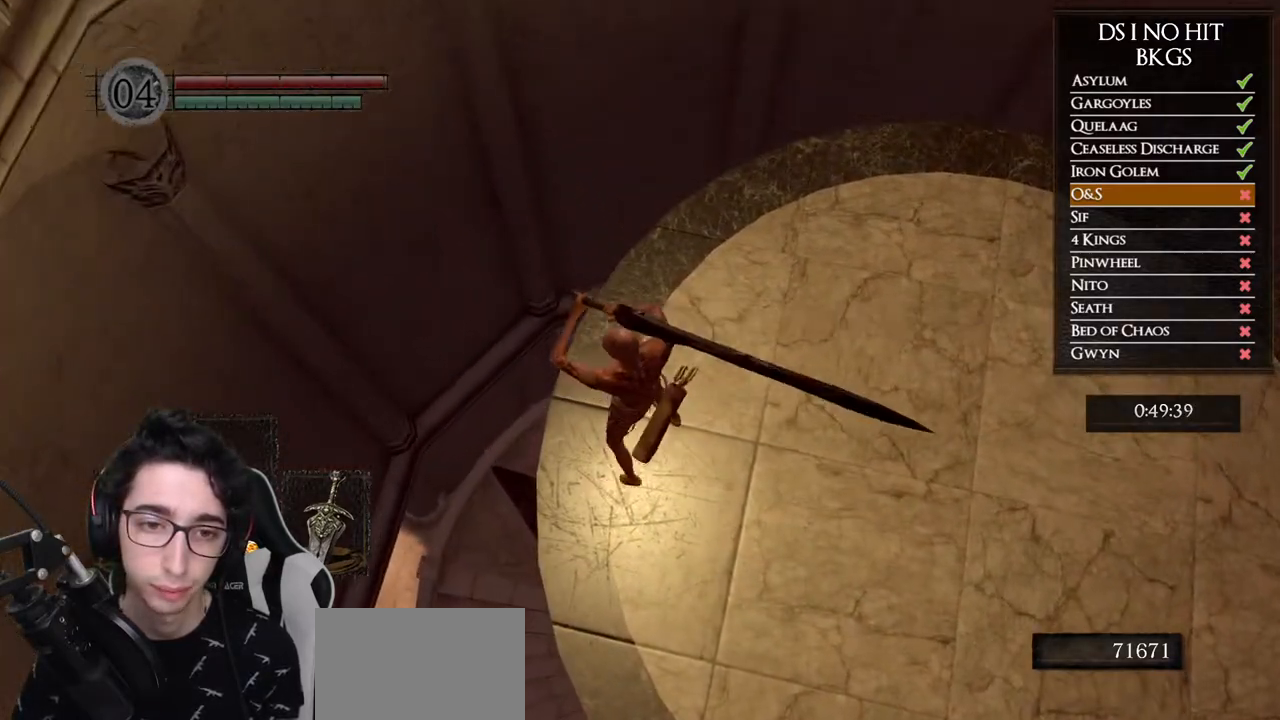
{"buttons": [], "left_stick": "up-left", "right_stick": "down", "button_events": [[50, "B", "up"], [117, "B", "down"], [200, "B", "up"]]}
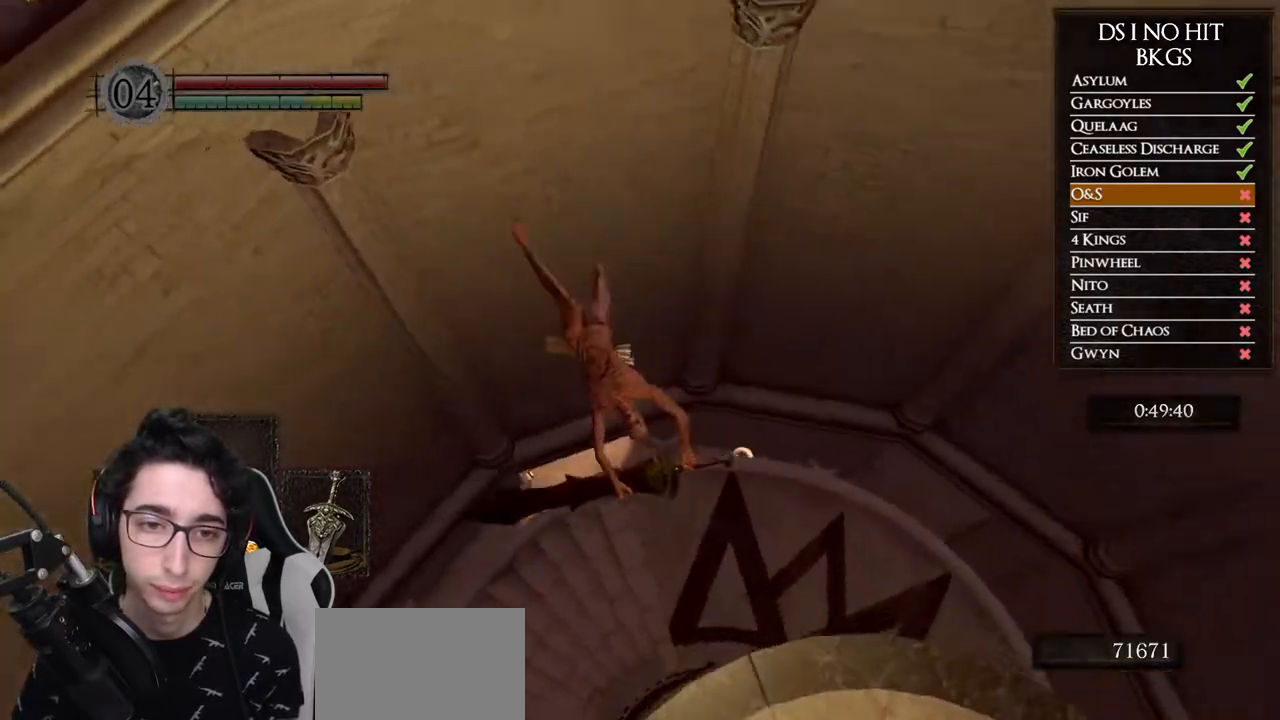
{"buttons": ["B"], "left_stick": "up", "right_stick": "center", "button_events": [[483, "B", "down"]]}
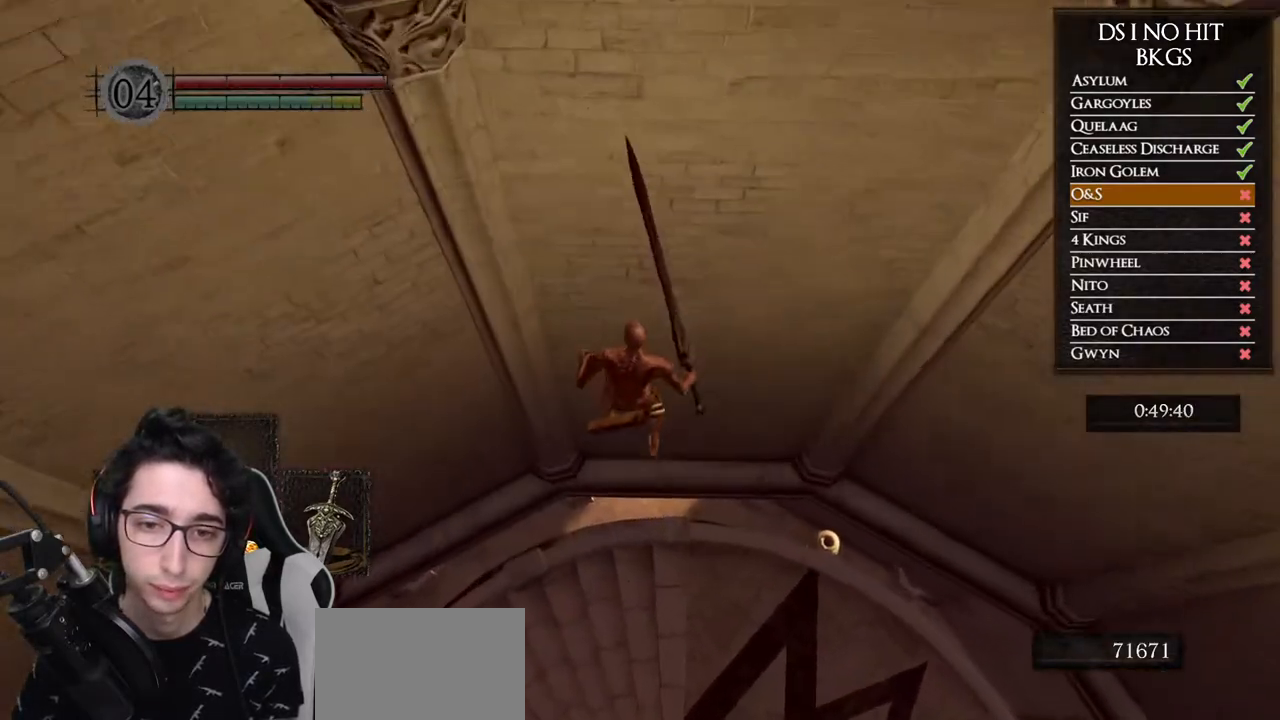
{"buttons": ["B"], "left_stick": "up", "right_stick": "center", "button_events": [[83, "B", "up"], [150, "B", "down"], [250, "B", "up"], [317, "B", "down"], [417, "B", "up"], [483, "B", "down"]]}
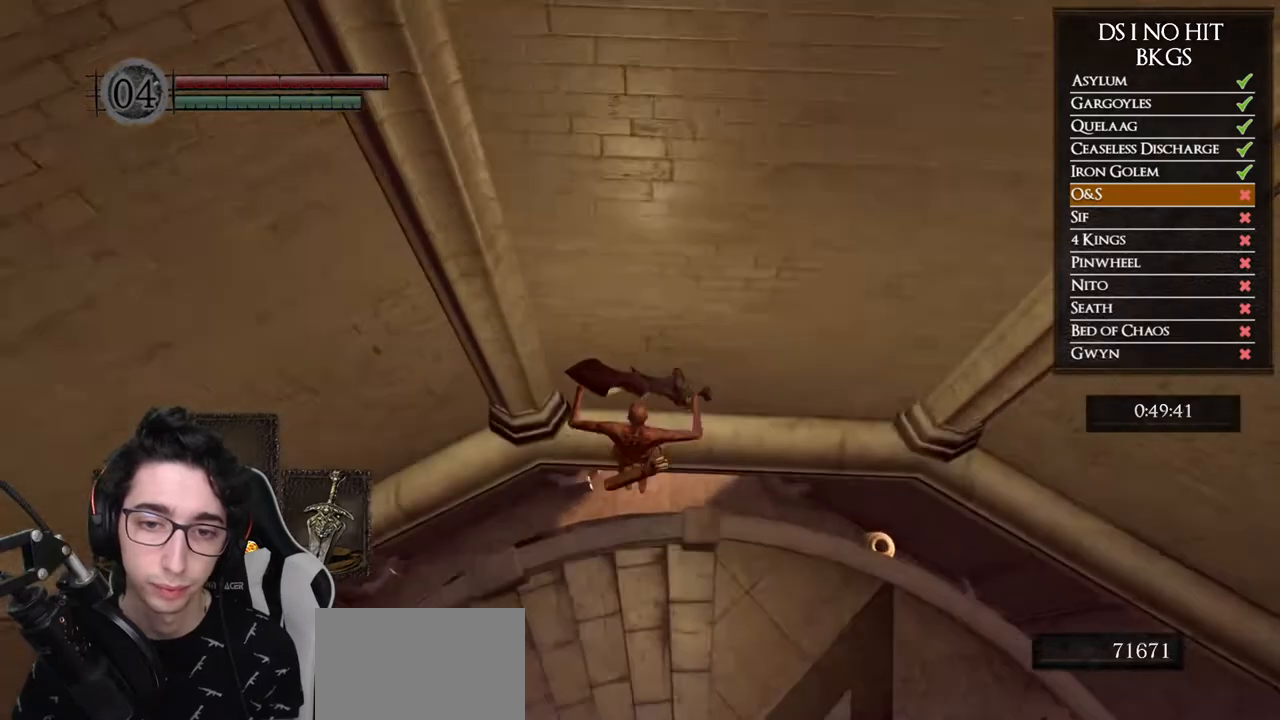
{"buttons": ["B"], "left_stick": "up", "right_stick": "center", "button_events": [[83, "B", "up"], [150, "B", "down"], [250, "B", "up"], [300, "B", "down"], [383, "B", "up"], [450, "B", "down"]]}
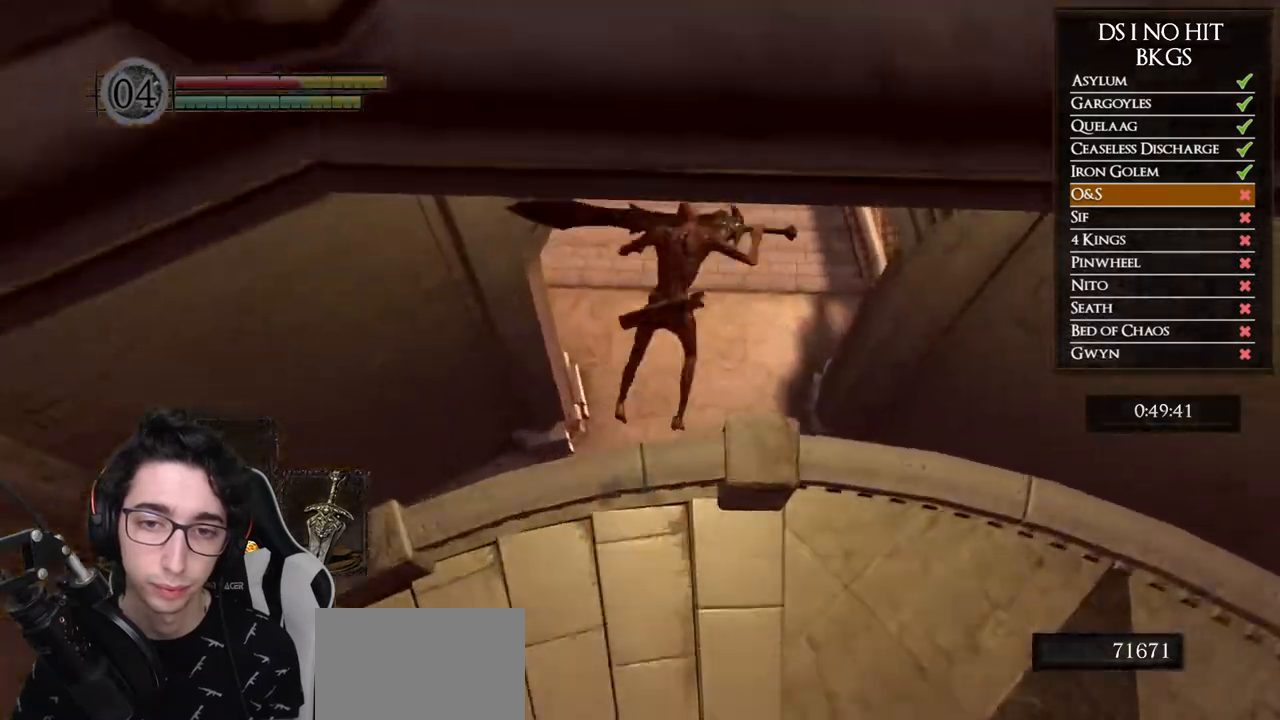
{"buttons": [], "left_stick": "up-left", "right_stick": "left", "button_events": [[50, "B", "up"]]}
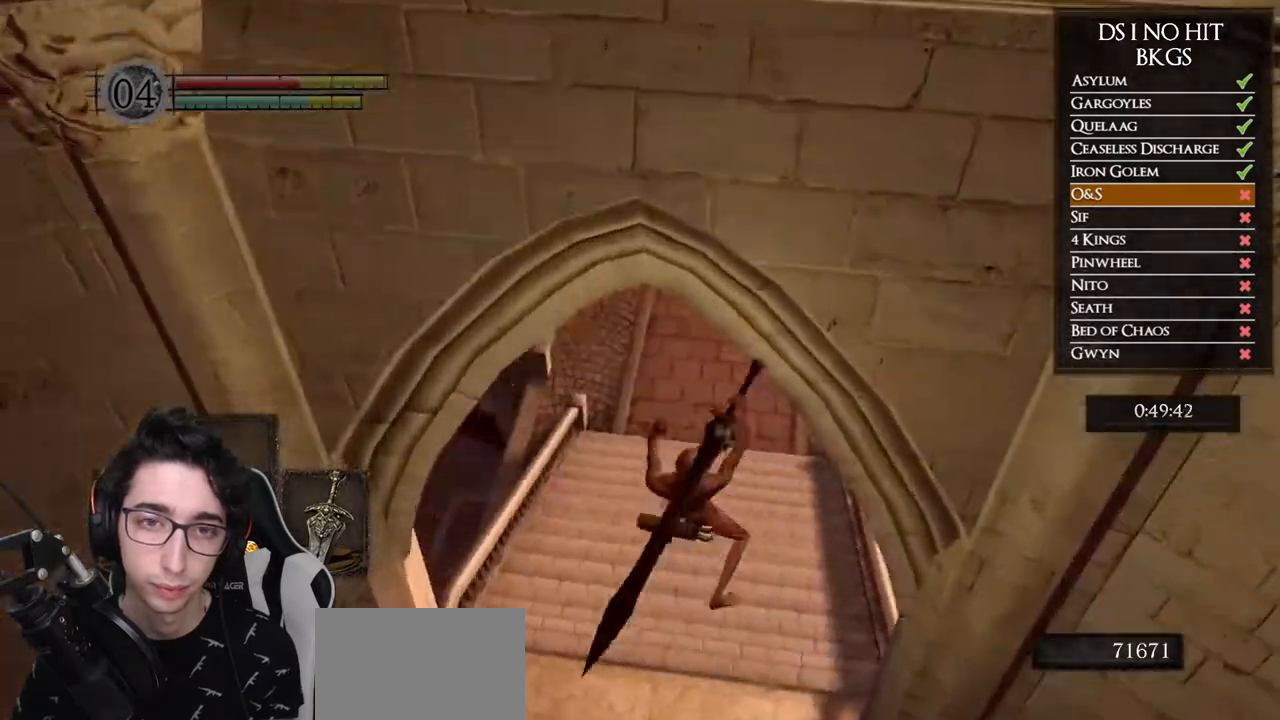
{"buttons": ["B"], "left_stick": "up", "right_stick": "center", "button_events": [[467, "B", "down"]]}
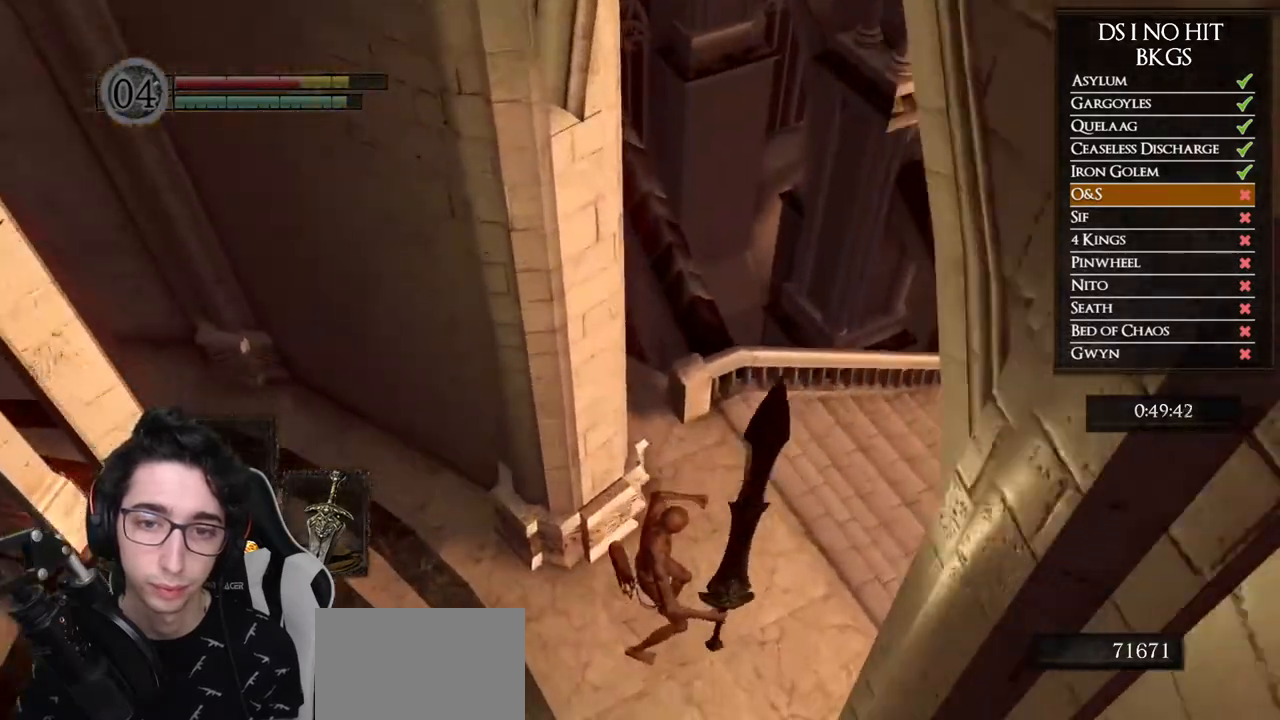
{"buttons": ["B"], "left_stick": "up", "right_stick": "center", "button_events": [[67, "B", "up"], [133, "B", "down"], [233, "B", "up"], [300, "B", "down"], [383, "B", "up"], [433, "B", "down"]]}
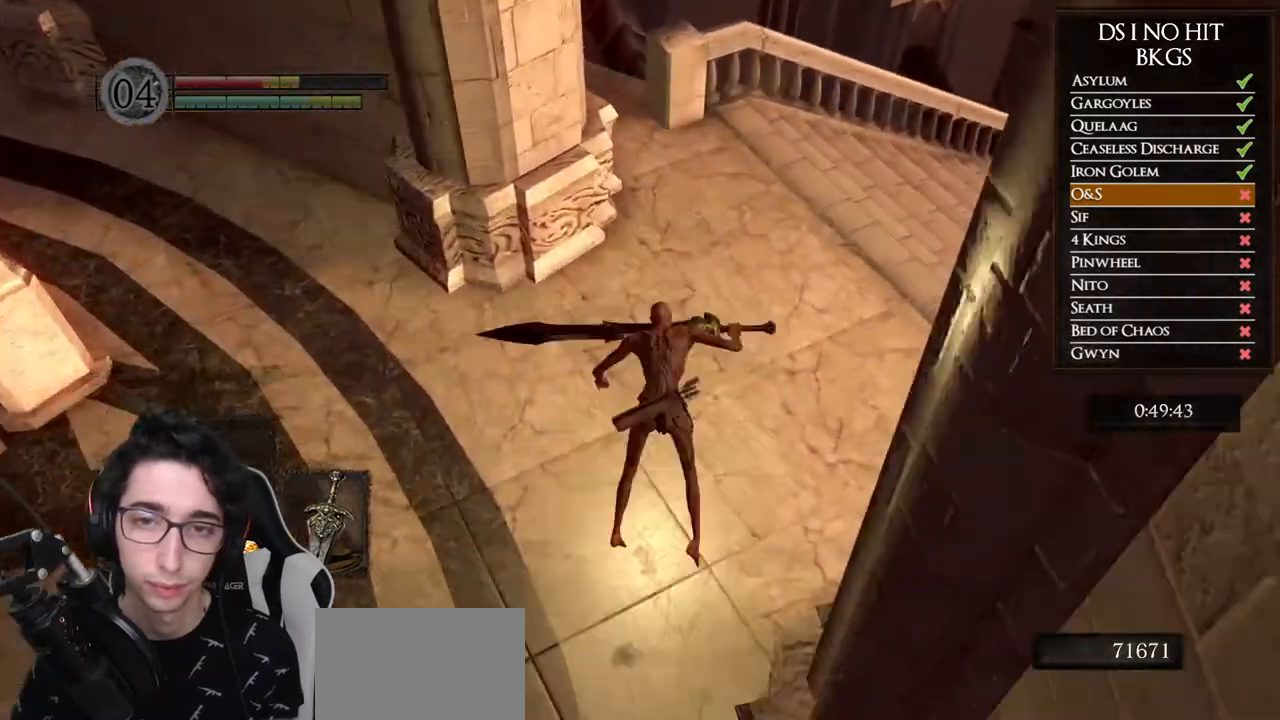
{"buttons": [], "left_stick": "up", "right_stick": "down", "button_events": [[17, "B", "up"]]}
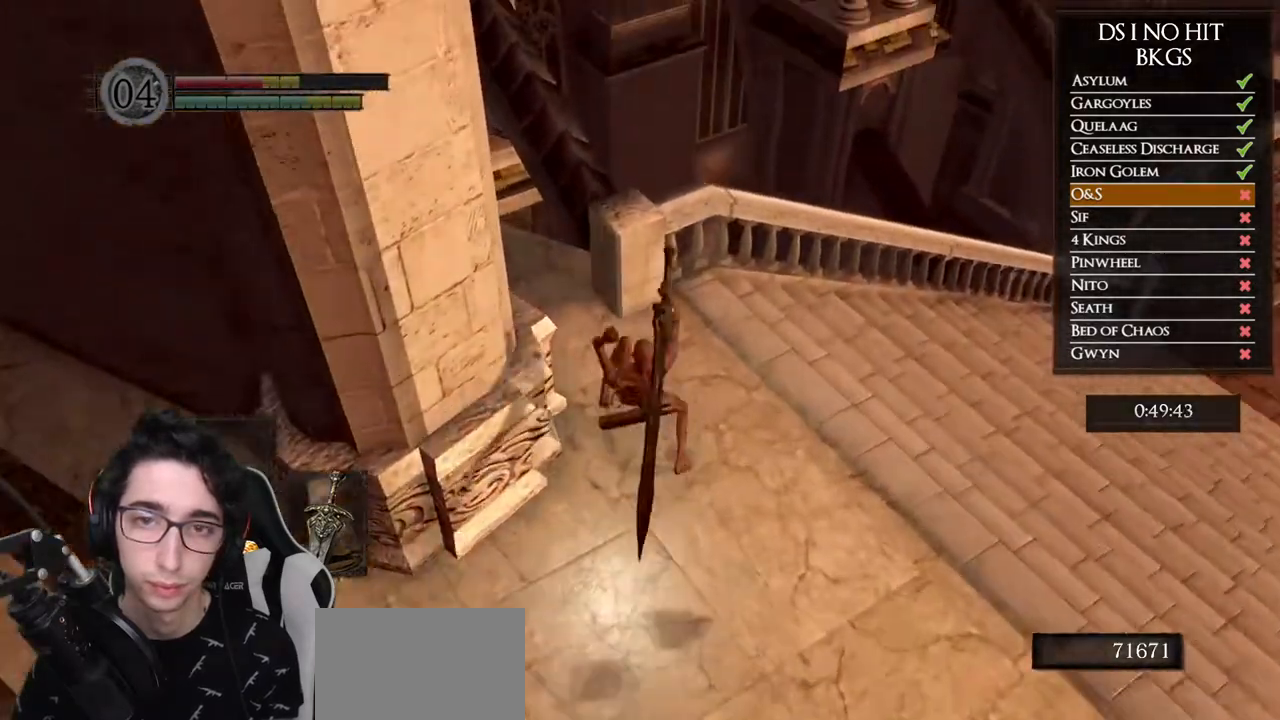
{"buttons": [], "left_stick": "up-left", "right_stick": "down", "button_events": []}
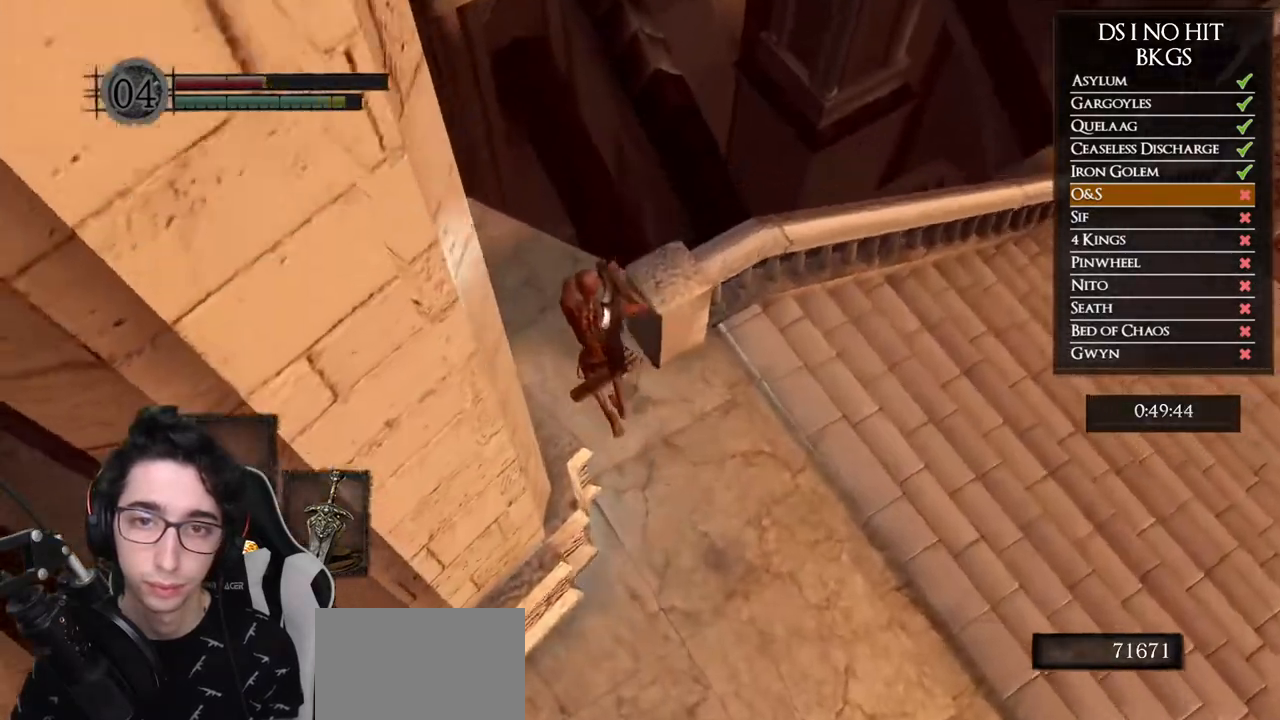
{"buttons": [], "left_stick": "up-right", "right_stick": "down", "button_events": []}